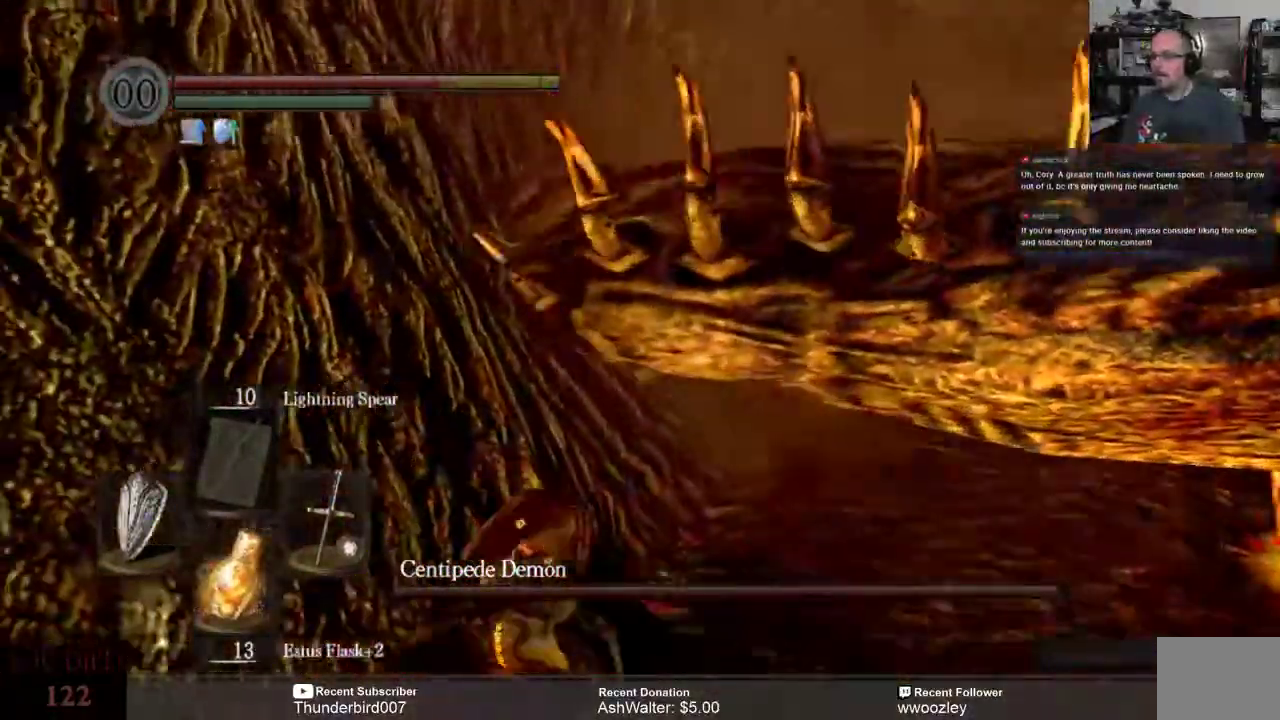
Gameplay with a controller (Xbox layout); each line is a JSON object with the inputs held at the frame after it (dt_ms = milliseconds from this image to that frame). "events" lists button and stick changes between this image and that frame as [ms after this image, input, new state], when the widget could be followed in between. Not read: L1.
{"dt_ms": 500, "buttons": [], "left_stick": "right", "right_stick": "right", "events": [[367, "right_stick", "right"]]}
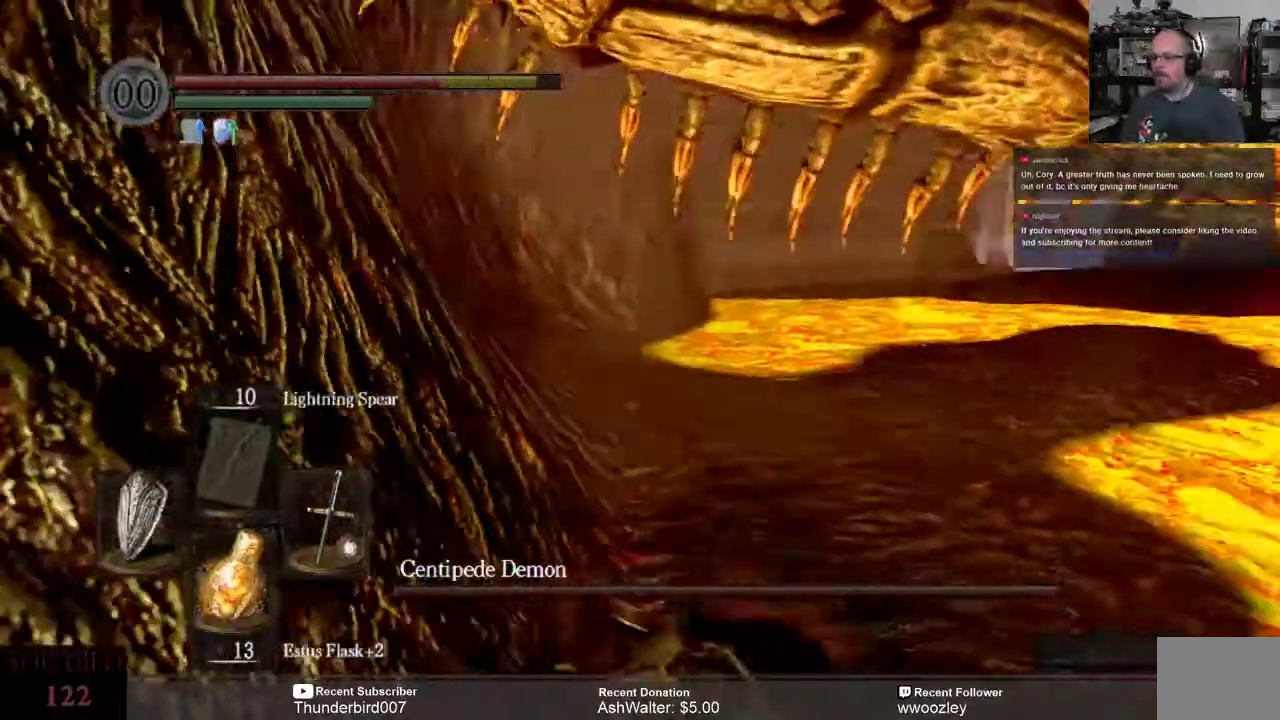
{"dt_ms": 500, "buttons": [], "left_stick": "right", "right_stick": "right", "events": [[33, "left_stick", "center"], [133, "left_stick", "right"]]}
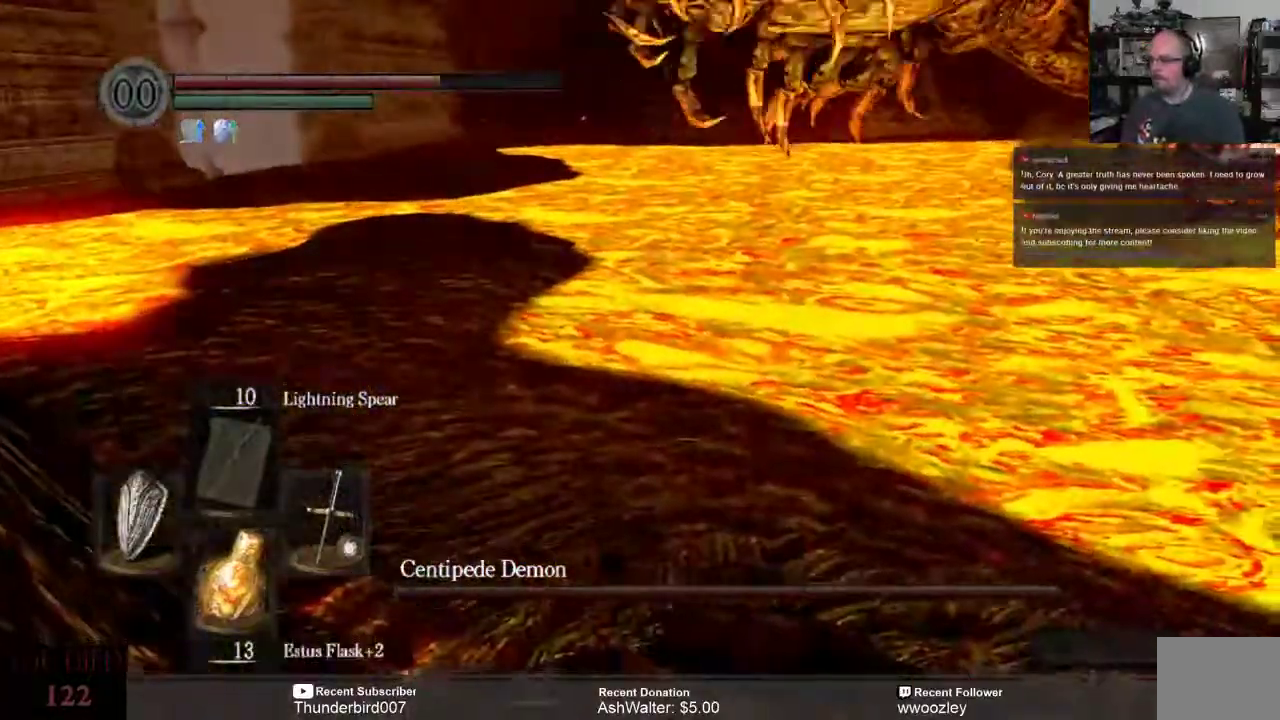
{"dt_ms": 1000, "buttons": [], "left_stick": "up-right", "right_stick": "center"}
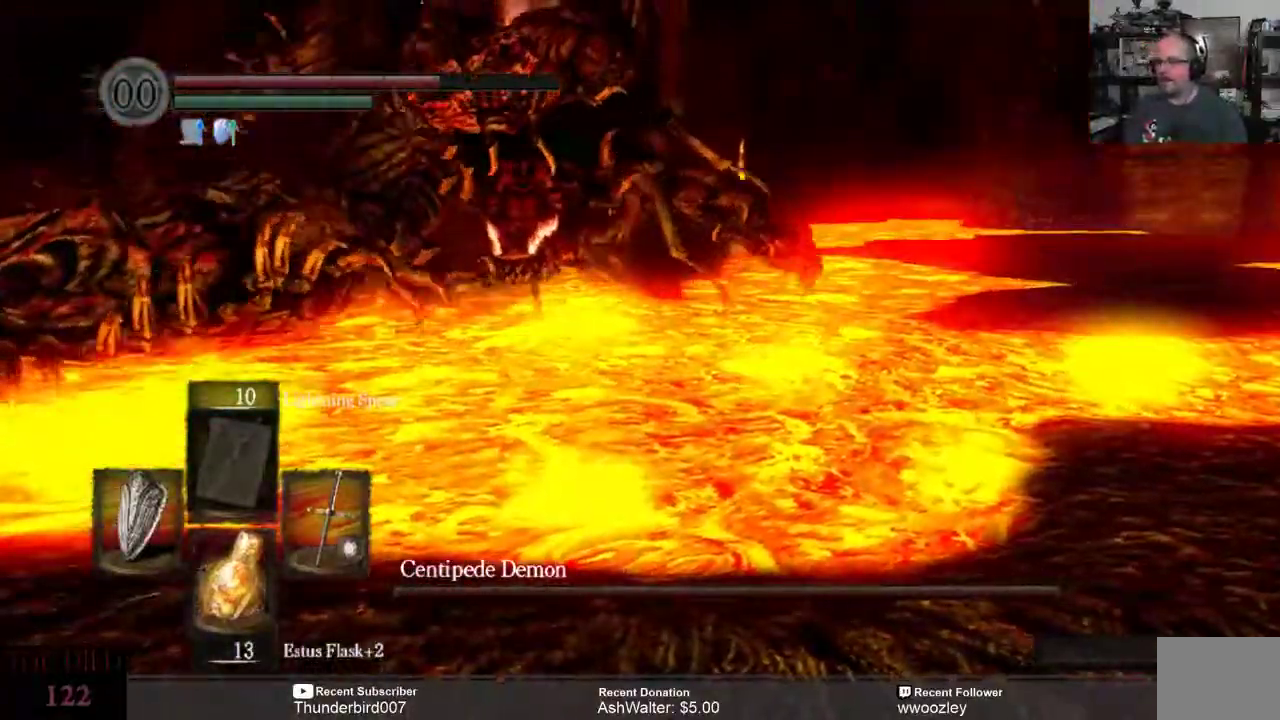
{"dt_ms": 500, "buttons": [], "left_stick": "up-right", "right_stick": "center", "events": []}
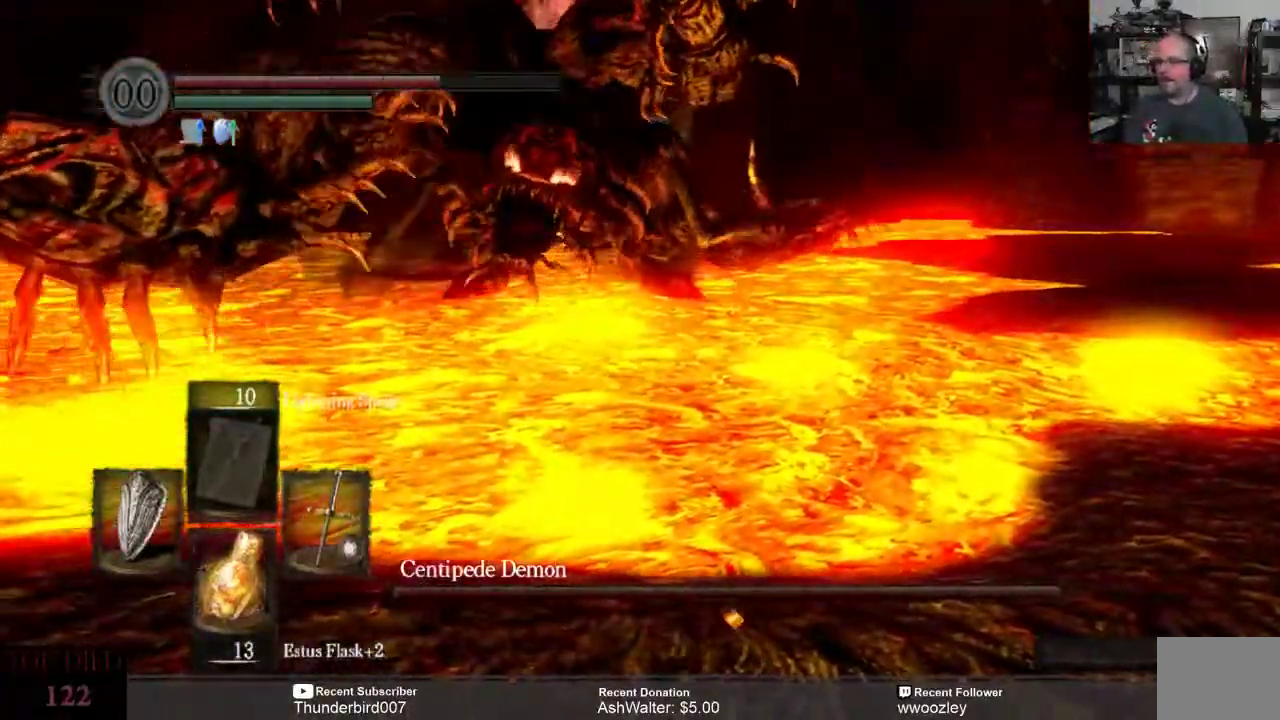
{"dt_ms": 500, "buttons": [], "left_stick": "center", "right_stick": "center", "events": [[33, "left_stick", "center"]]}
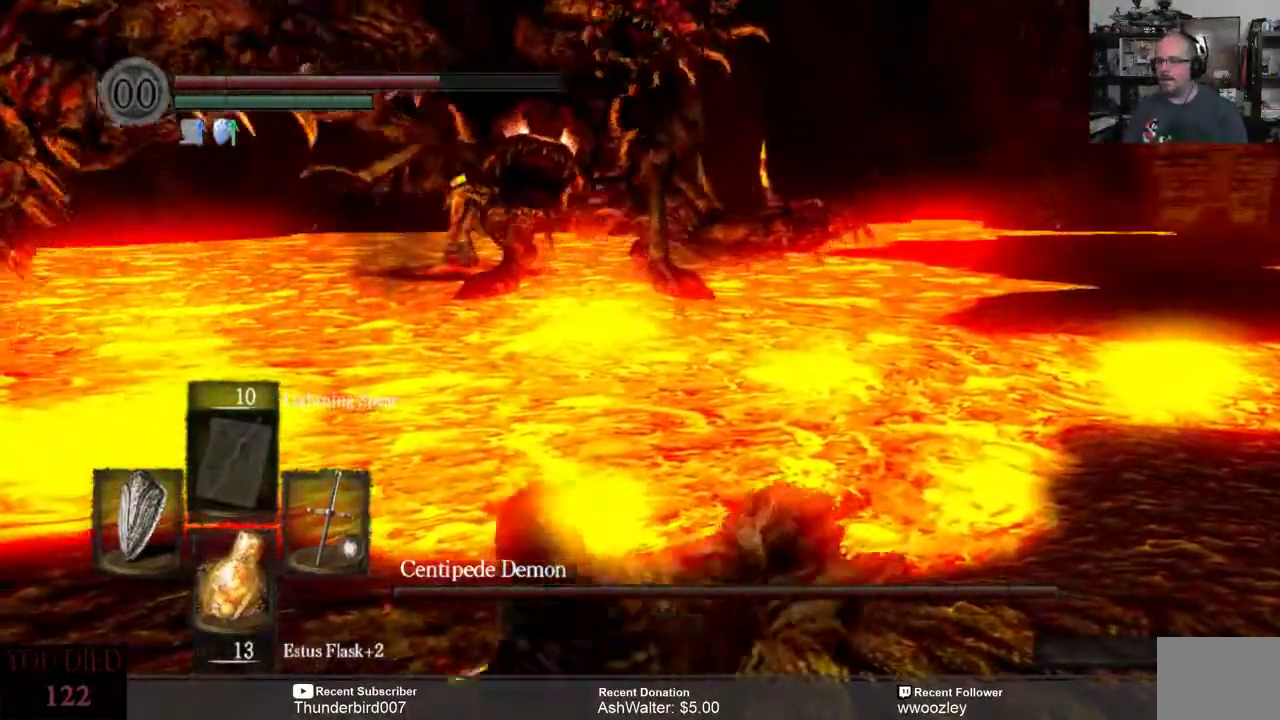
{"dt_ms": 500, "buttons": [], "left_stick": "left", "right_stick": "center", "events": [[83, "left_stick", "left"]]}
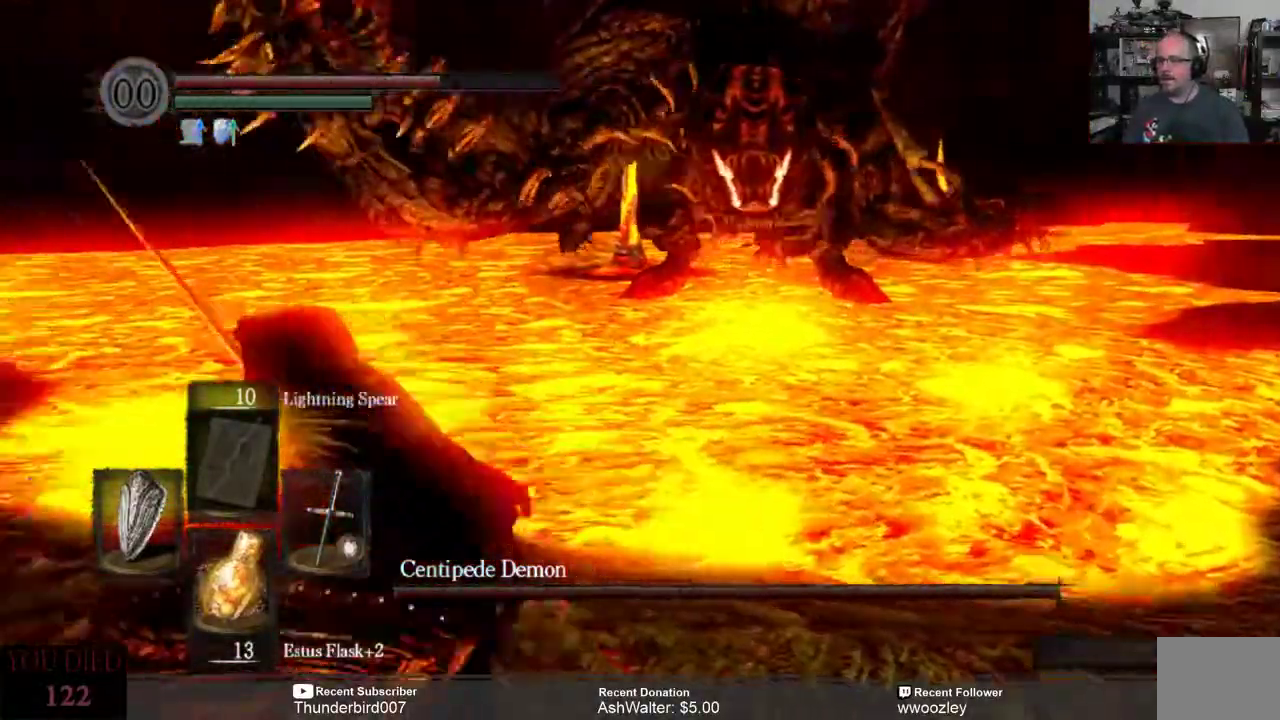
{"dt_ms": 500, "buttons": [], "left_stick": "right", "right_stick": "down-right", "events": [[233, "left_stick", "center"], [367, "left_stick", "right"], [367, "right_stick", "down-right"]]}
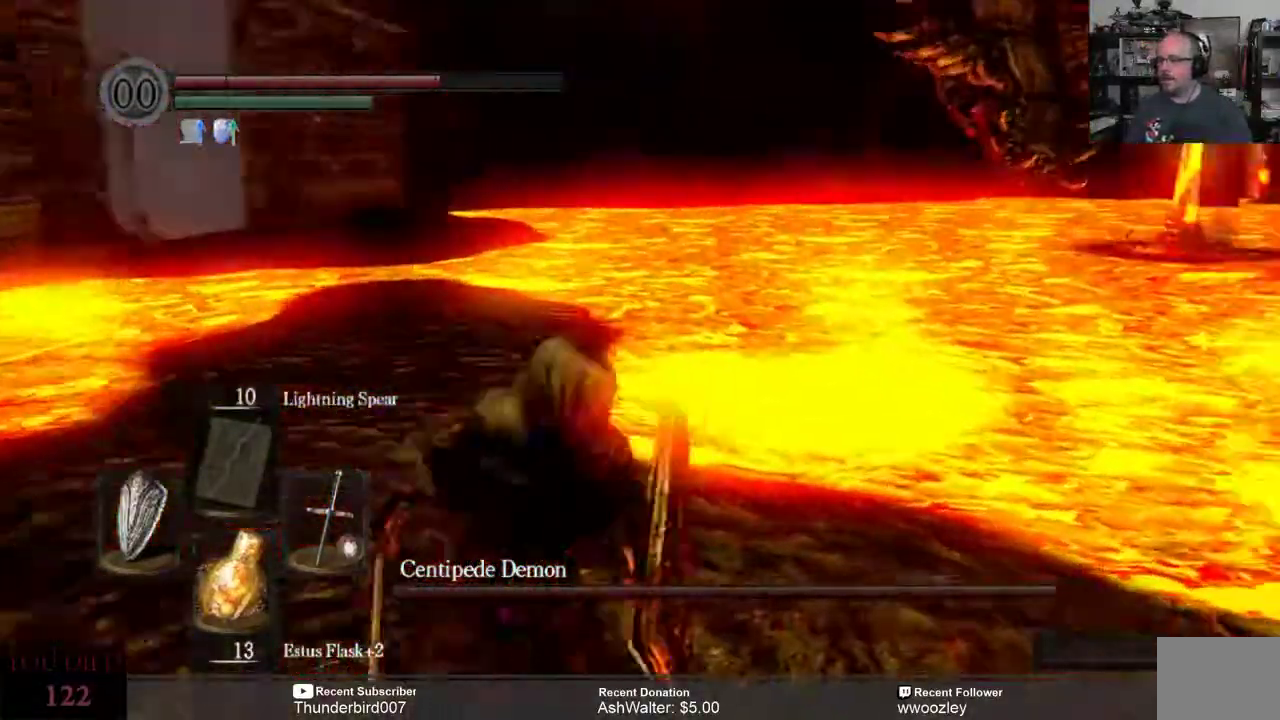
{"dt_ms": 500, "buttons": [], "left_stick": "up-left", "right_stick": "down-right", "events": [[33, "left_stick", "center"], [133, "left_stick", "up-left"], [200, "B", "down"], [300, "B", "up"]]}
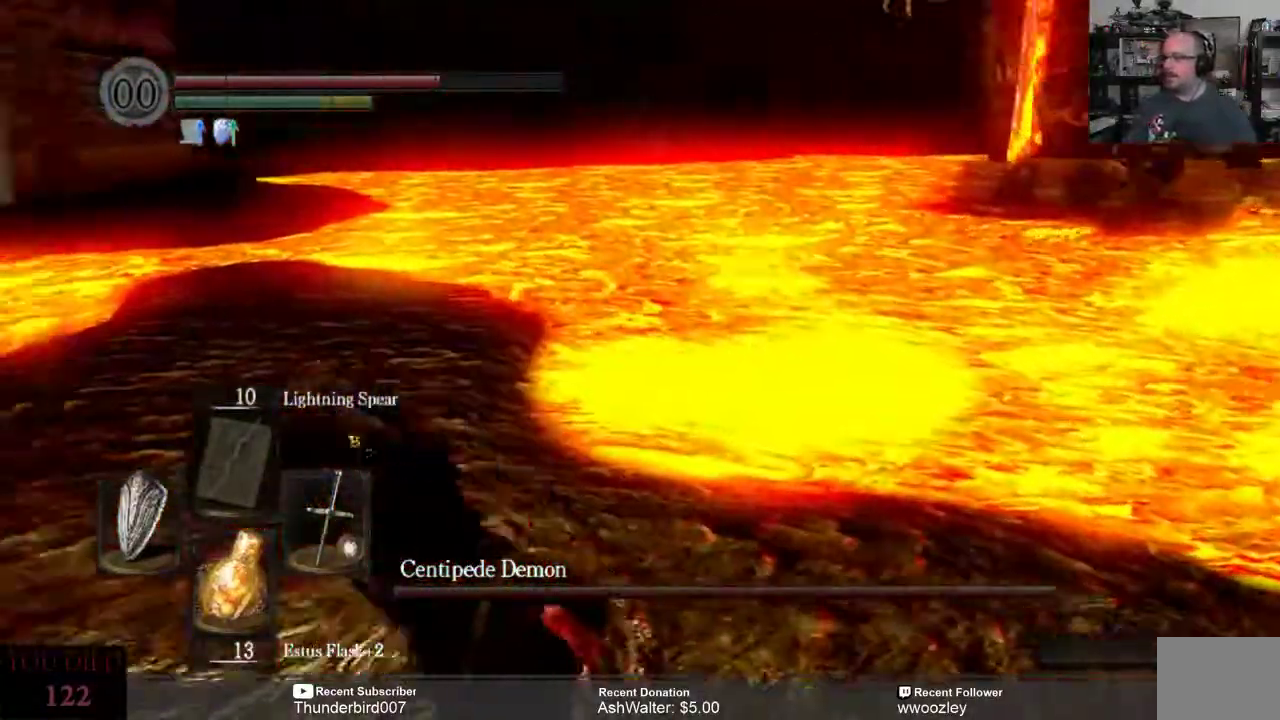
{"dt_ms": 500, "buttons": [], "left_stick": "up-left", "right_stick": "right", "events": [[33, "right_stick", "center"], [200, "right_stick", "right"]]}
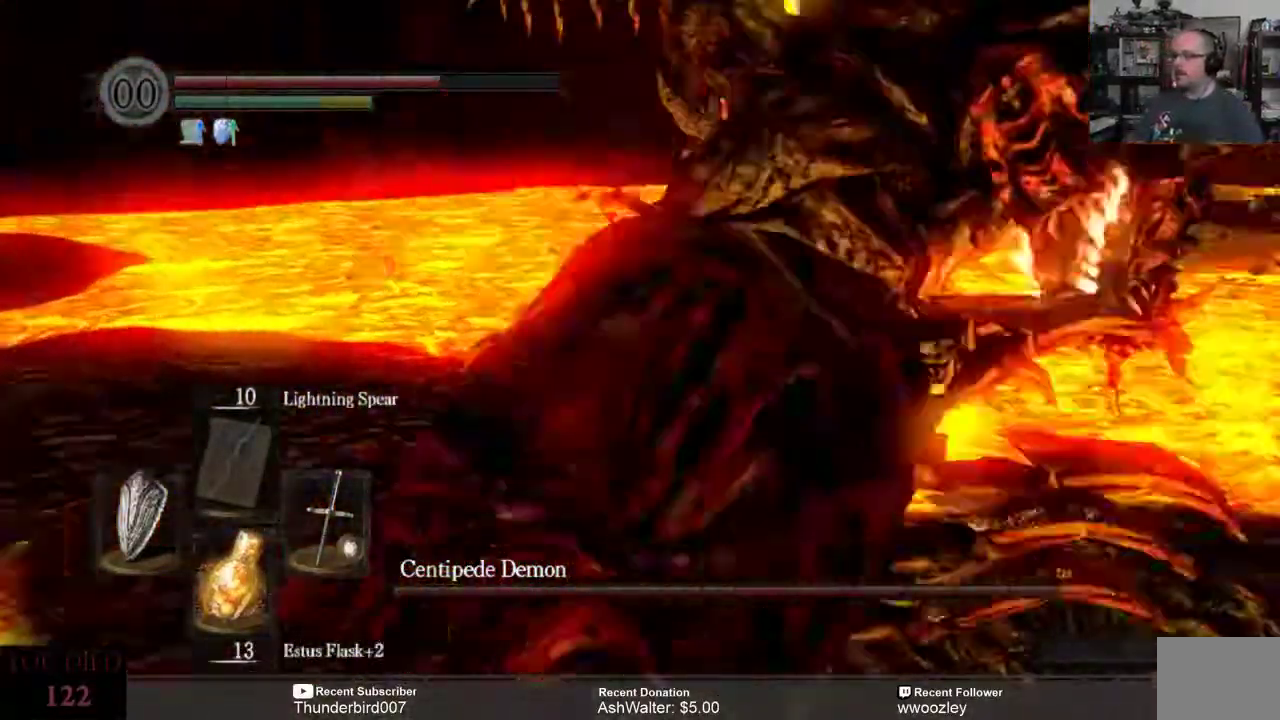
{"dt_ms": 500, "buttons": [], "left_stick": "up", "right_stick": "center"}
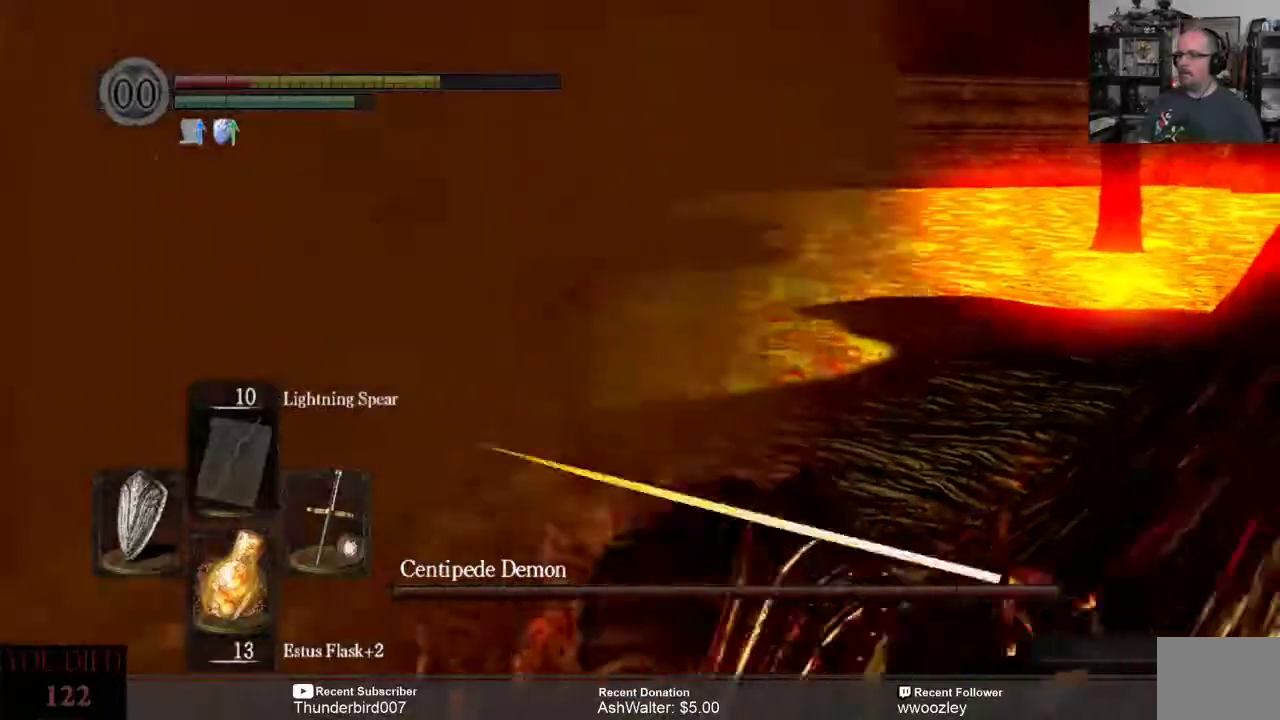
{"dt_ms": 500, "buttons": [], "left_stick": "up-left", "right_stick": "left", "events": [[133, "left_stick", "center"], [367, "left_stick", "left"], [433, "left_stick", "up-left"], [467, "right_stick", "left"]]}
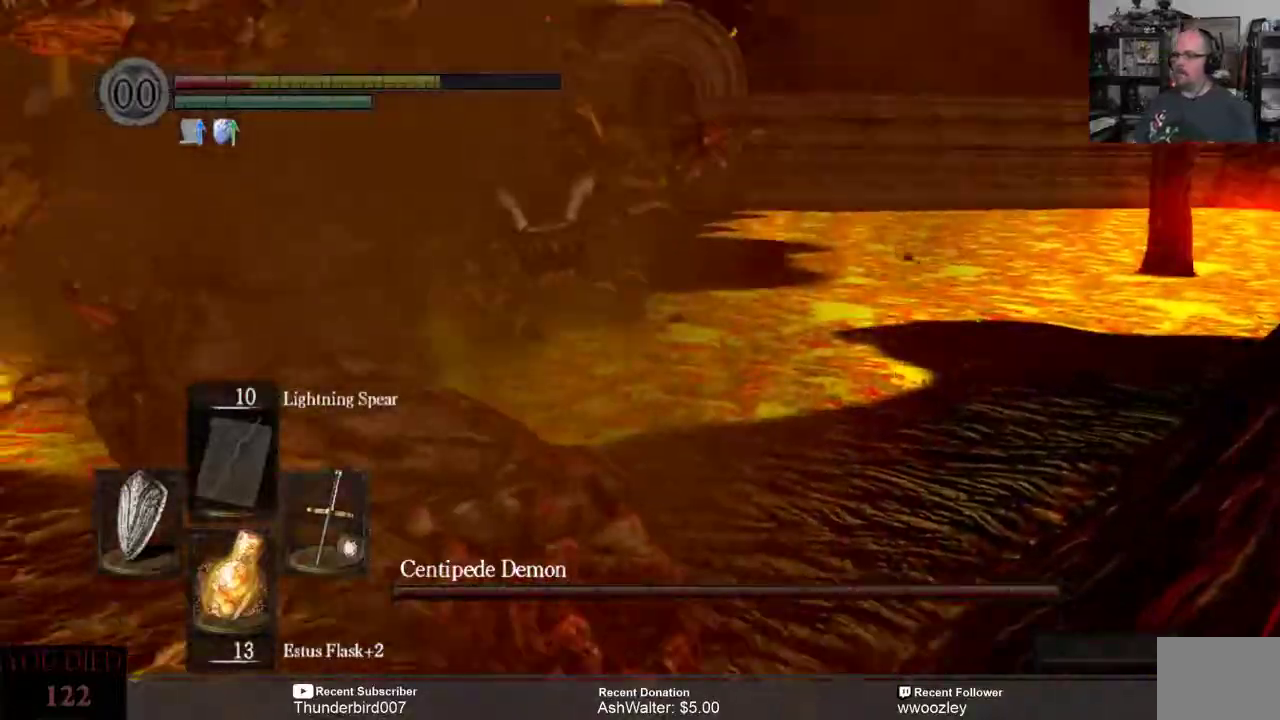
{"dt_ms": 500, "buttons": ["R2"], "left_stick": "up", "right_stick": "left", "events": [[133, "left_stick", "up-right"], [367, "left_stick", "up"], [417, "R2", "down"]]}
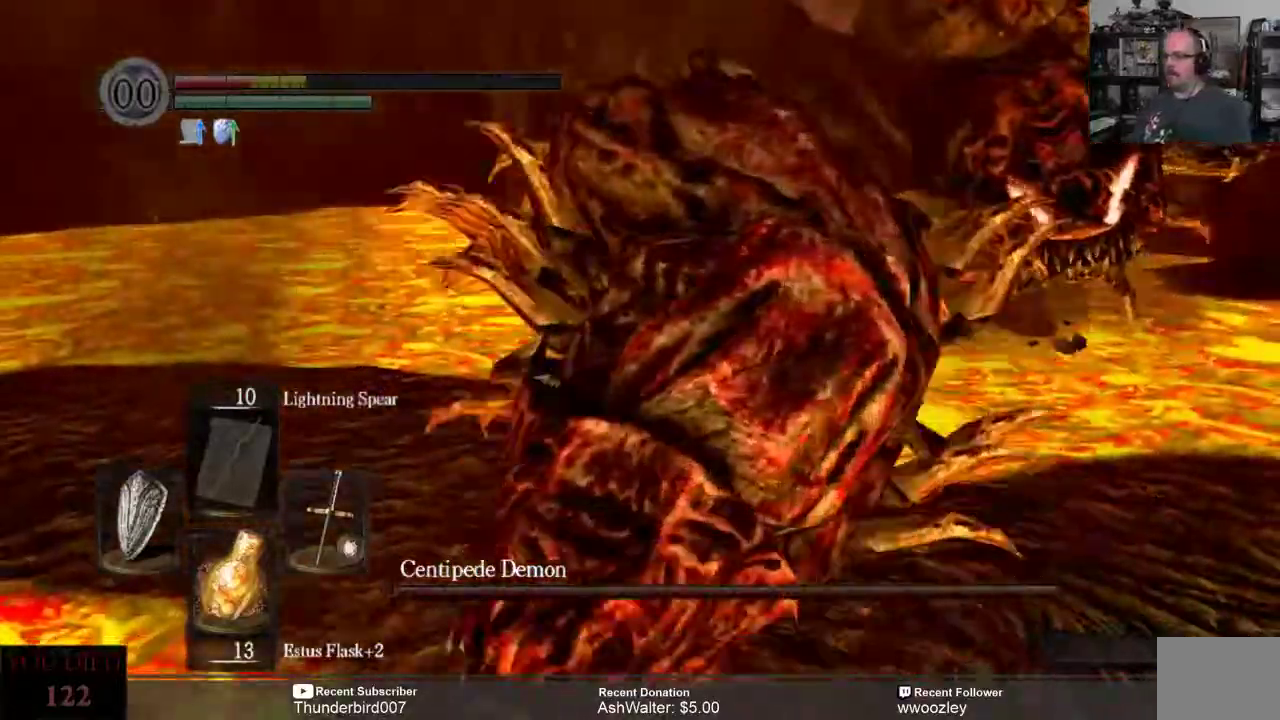
{"dt_ms": 500, "buttons": ["R2"], "left_stick": "up", "right_stick": "center"}